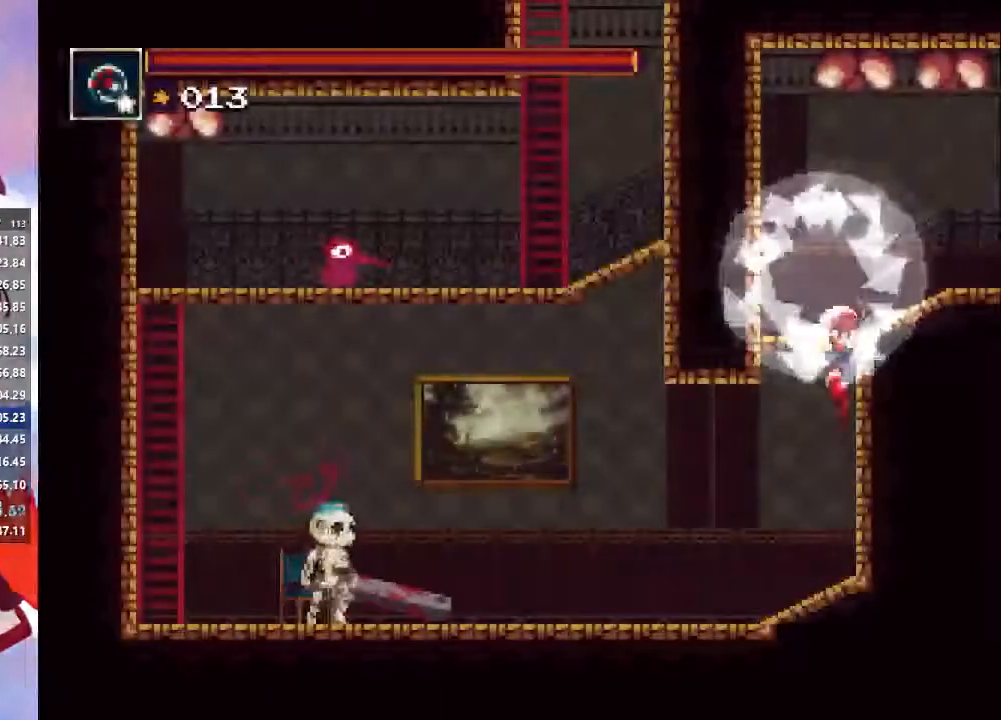
Gameplay with a controller (PlayStation layout); each line is a JSON object with the inputs held at the frame after it (dt_ms = milliseconds from this image to that frame). "events" lists button and stick changes between this image and that frame as [ms after this image, input, new state], when the widget could be followed in between. Not read: L3 R3.
{"dt_ms": 500, "buttons": [], "left_stick": "right", "right_stick": "center", "events": [[167, "left_stick", "right"]]}
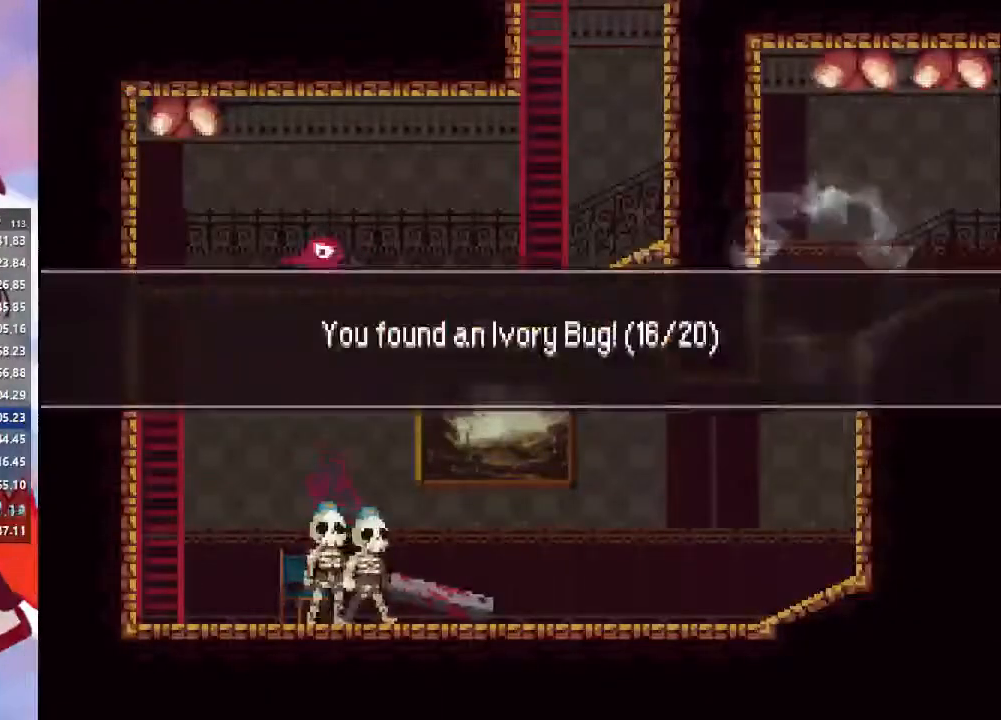
{"dt_ms": 500, "buttons": [], "left_stick": "left", "right_stick": "center", "events": [[133, "left_stick", "left"], [167, "CROSS", "down"], [267, "CROSS", "up"], [367, "CROSS", "down"], [400, "CROSS", "up"]]}
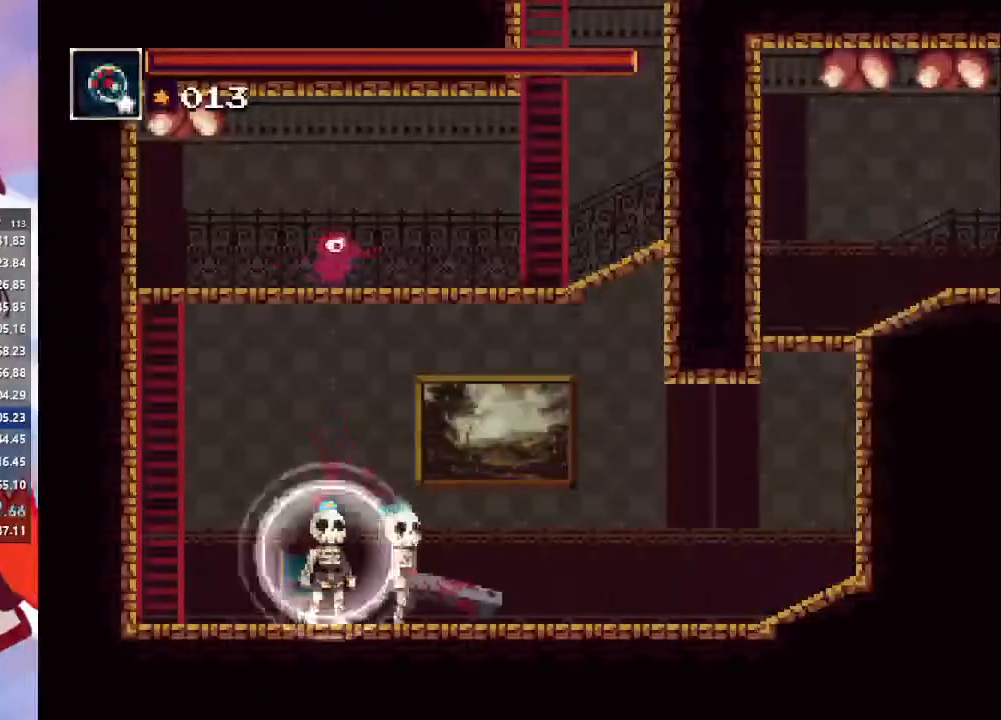
{"dt_ms": 500, "buttons": ["CROSS"], "left_stick": "left", "right_stick": "center", "events": [[500, "CROSS", "down"]]}
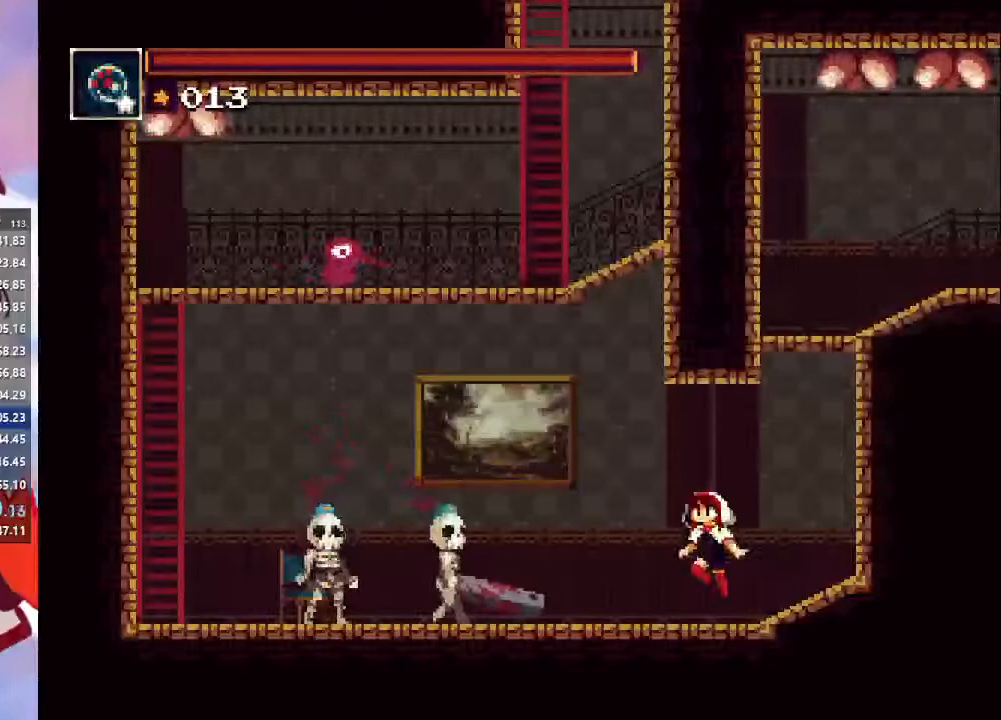
{"dt_ms": 500, "buttons": ["CIRCLE"], "left_stick": "left", "right_stick": "center", "events": [[233, "CROSS", "up"], [300, "CROSS", "down"], [500, "CIRCLE", "down"], [500, "CROSS", "up"]]}
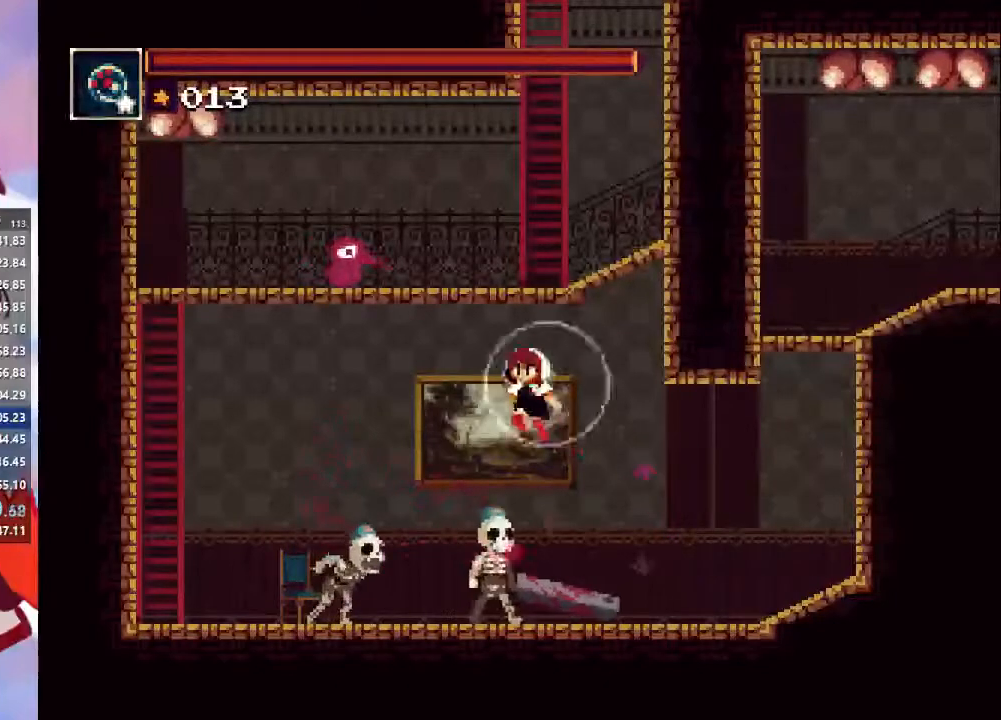
{"dt_ms": 1000, "buttons": ["CROSS"], "left_stick": "up", "right_stick": "center"}
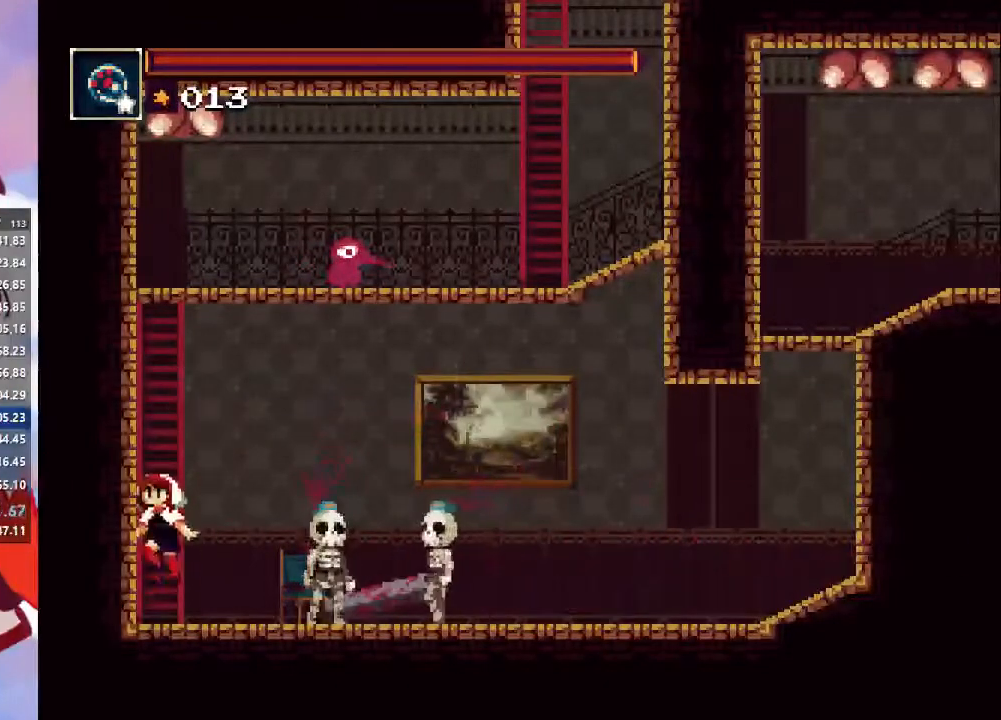
{"dt_ms": 500, "buttons": ["CROSS"], "left_stick": "up", "right_stick": "center", "events": [[167, "CROSS", "up"], [233, "CROSS", "down"], [367, "CROSS", "up"], [467, "CROSS", "down"]]}
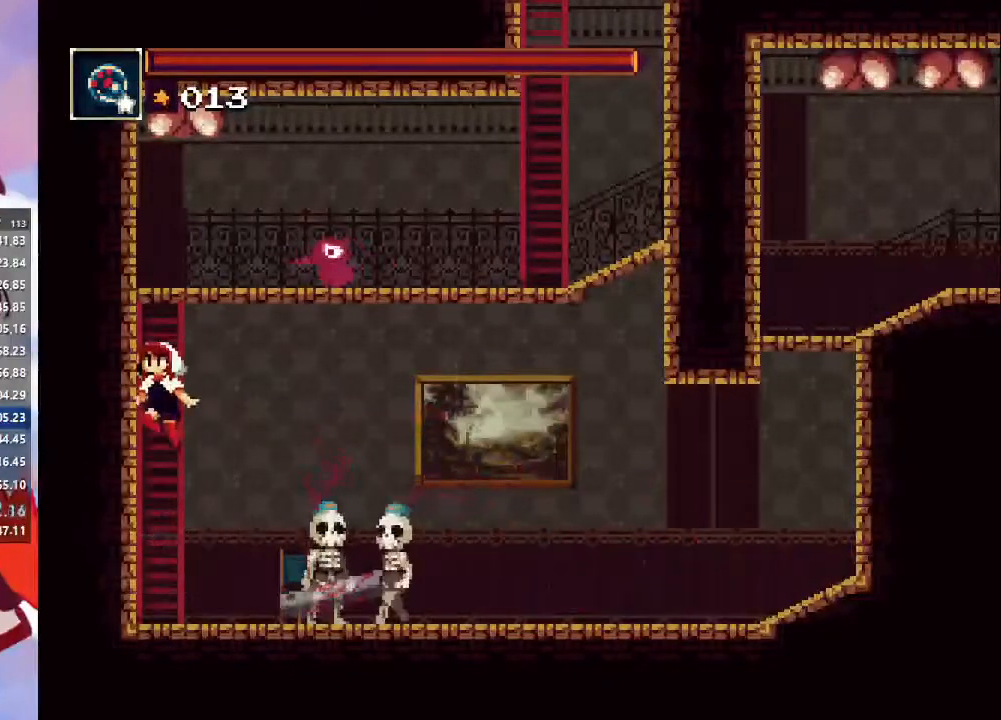
{"dt_ms": 500, "buttons": [], "left_stick": "up-right", "right_stick": "center", "events": [[100, "CROSS", "up"], [167, "left_stick", "up-right"], [200, "CROSS", "down"], [300, "CROSS", "up"], [367, "CROSS", "down"], [500, "CROSS", "up"]]}
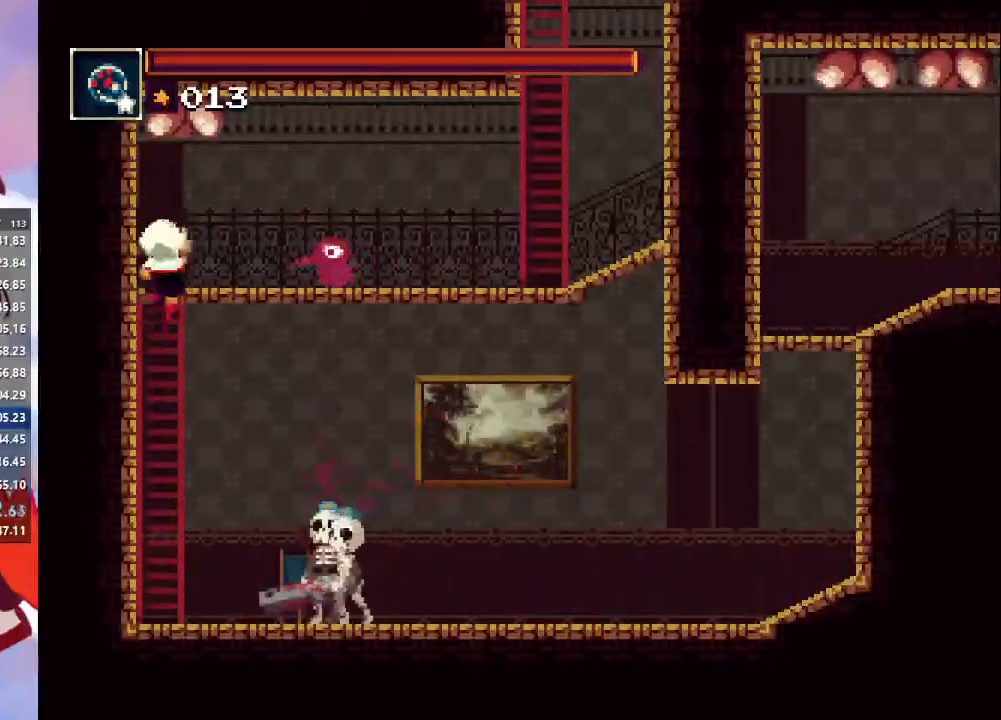
{"dt_ms": 500, "buttons": ["CROSS"], "left_stick": "up-right", "right_stick": "center", "events": [[100, "CROSS", "down"], [133, "left_stick", "center"], [200, "left_stick", "up-right"], [233, "CROSS", "up"], [300, "CROSS", "down"]]}
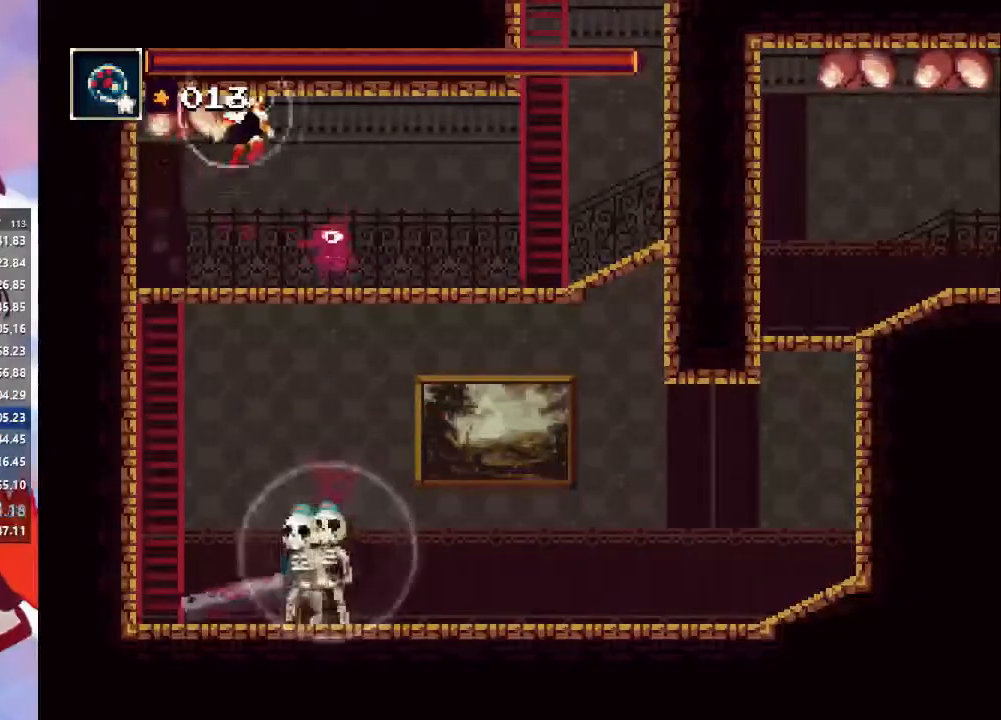
{"dt_ms": 500, "buttons": ["CROSS"], "left_stick": "up-right", "right_stick": "center", "events": [[33, "CIRCLE", "down"], [33, "CROSS", "up"], [167, "CIRCLE", "up"], [367, "CROSS", "down"]]}
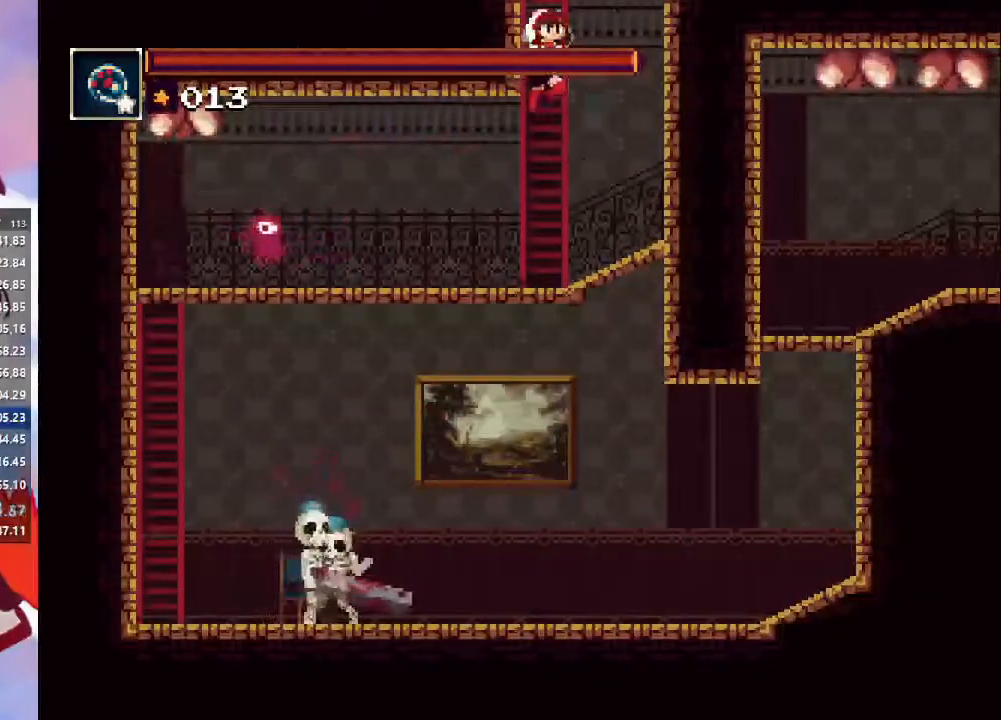
{"dt_ms": 500, "buttons": [], "left_stick": "up-right", "right_stick": "center", "events": [[67, "CROSS", "up"], [133, "CROSS", "down"], [300, "CROSS", "up"], [367, "CROSS", "down"], [500, "CROSS", "up"]]}
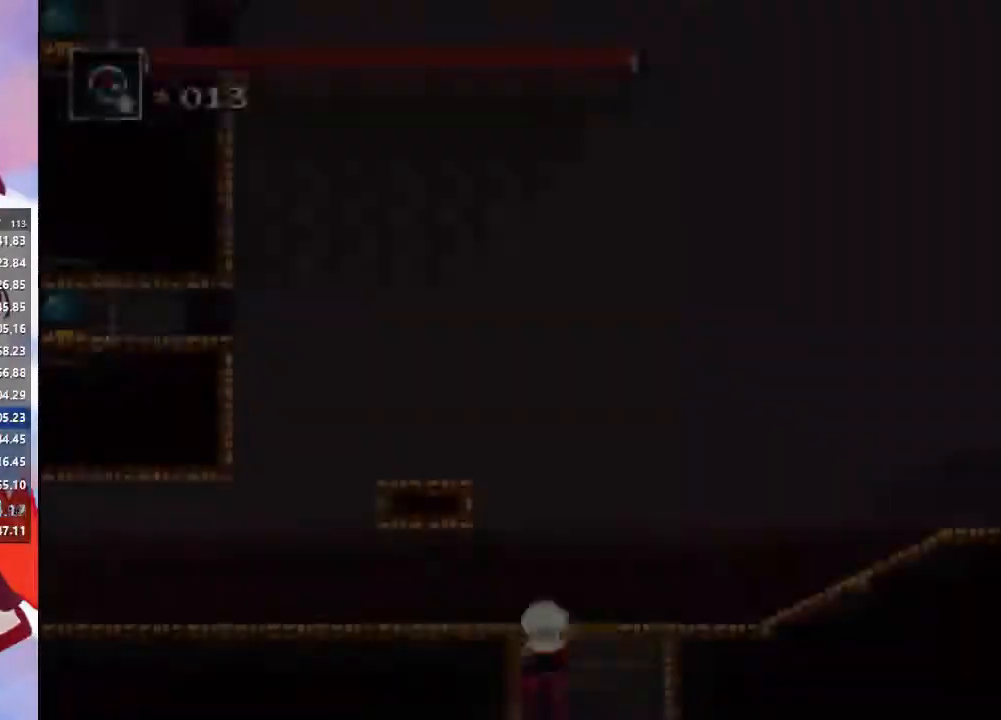
{"dt_ms": 500, "buttons": [], "left_stick": "center", "right_stick": "center"}
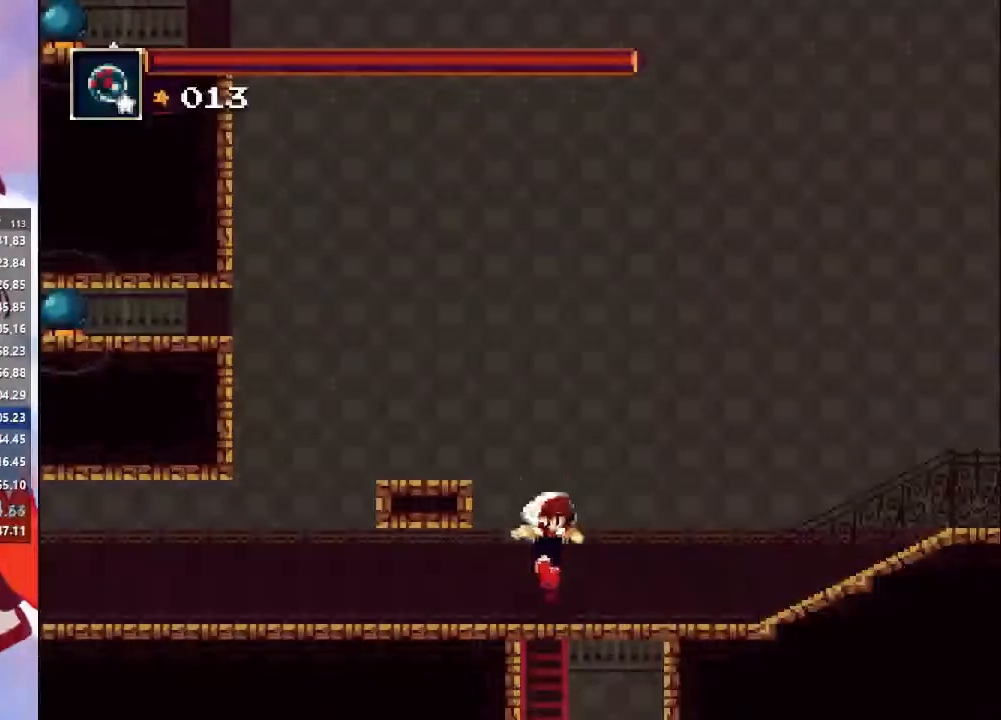
{"dt_ms": 500, "buttons": ["CROSS"], "left_stick": "left", "right_stick": "center", "events": [[133, "CROSS", "down"], [333, "CROSS", "up"], [433, "CROSS", "down"], [467, "left_stick", "left"]]}
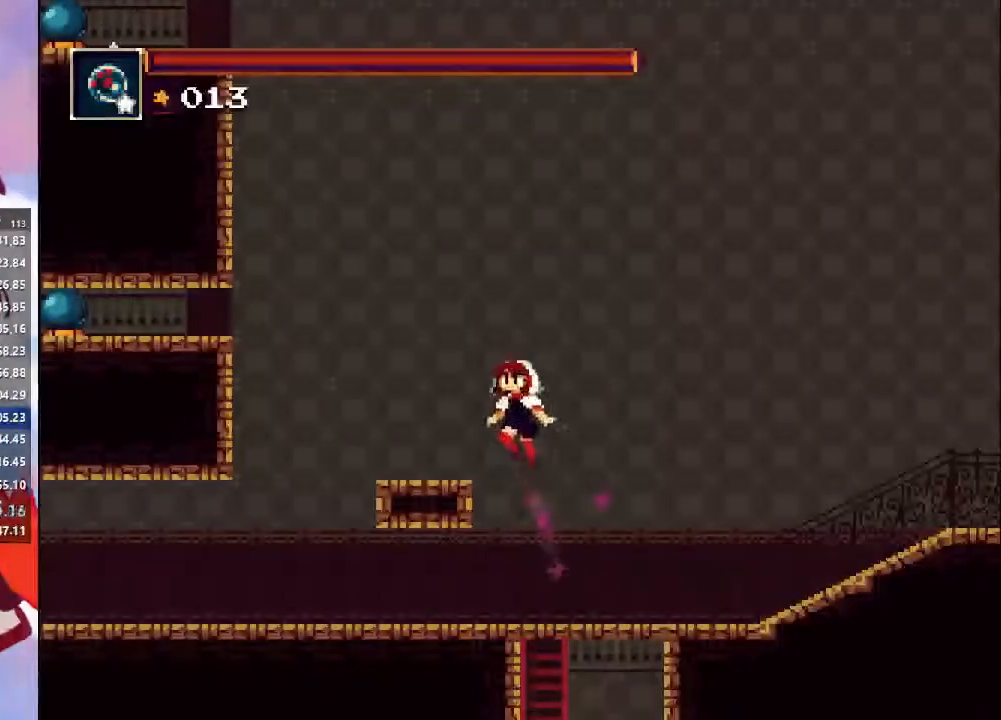
{"dt_ms": 500, "buttons": [], "left_stick": "center", "right_stick": "center", "events": [[100, "CROSS", "up"], [267, "left_stick", "right"], [367, "left_stick", "center"]]}
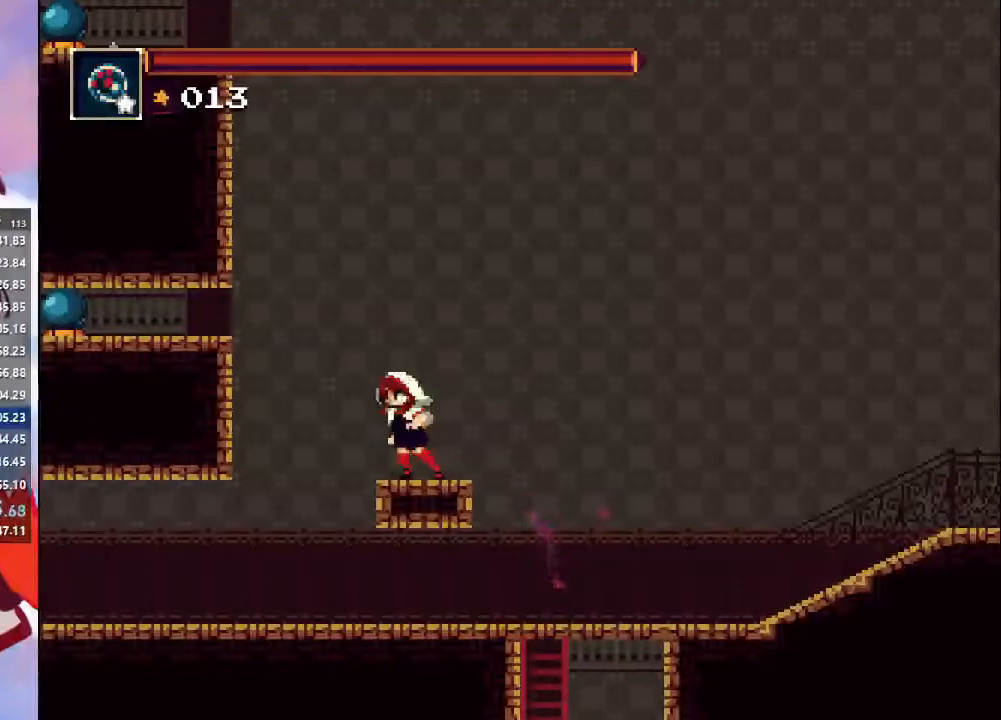
{"dt_ms": 500, "buttons": [], "left_stick": "center", "right_stick": "center", "events": []}
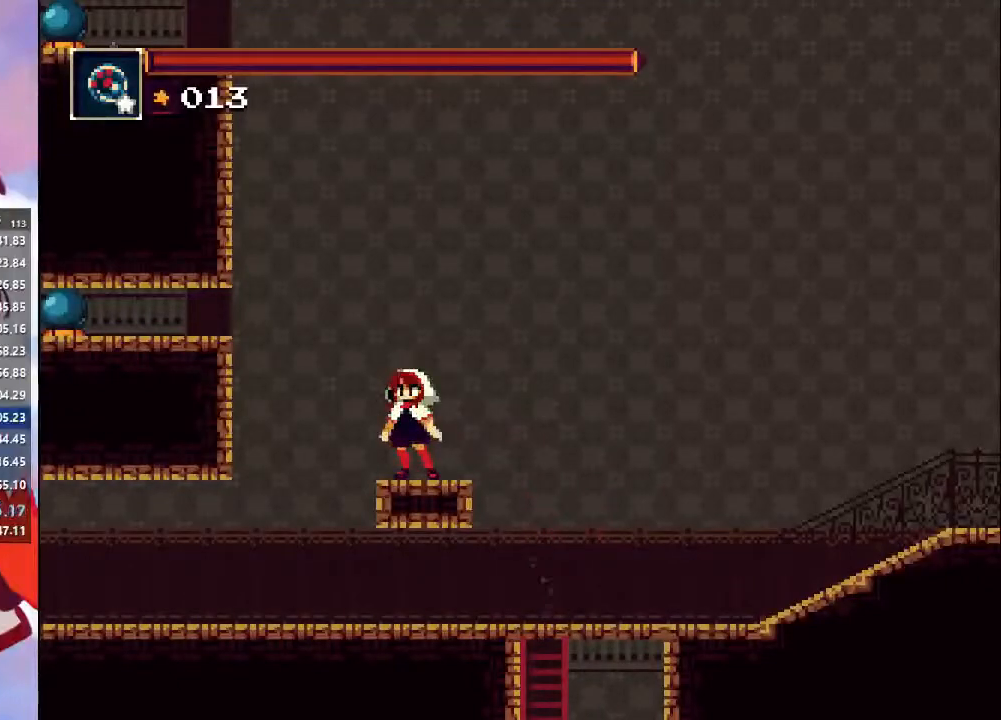
{"dt_ms": 500, "buttons": [], "left_stick": "left", "right_stick": "center", "events": [[367, "left_stick", "left"]]}
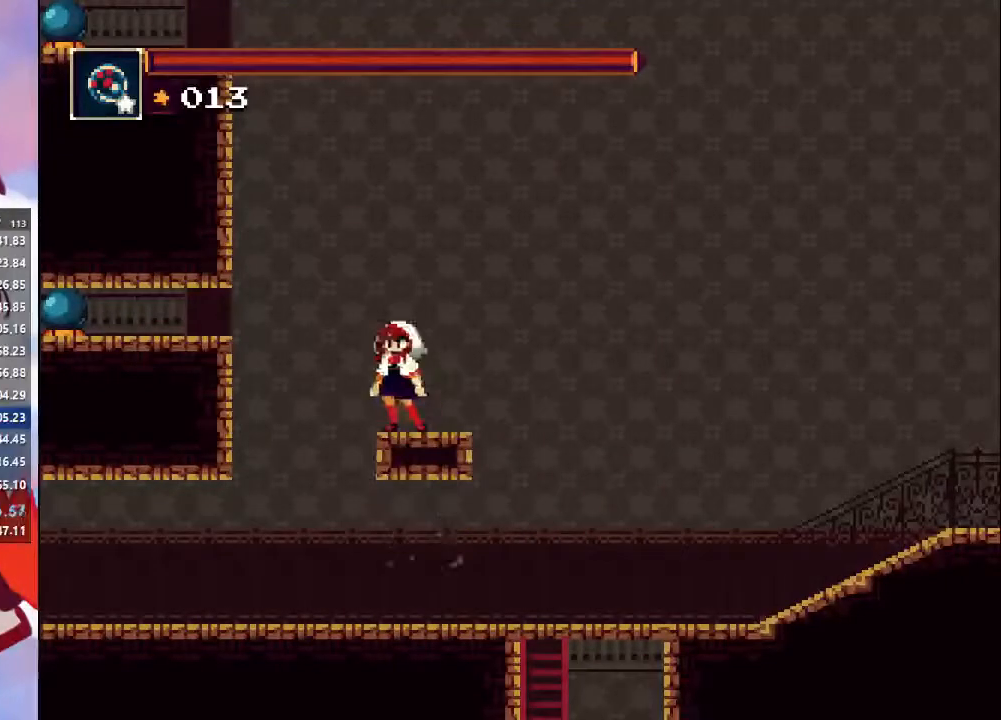
{"dt_ms": 500, "buttons": [], "left_stick": "center", "right_stick": "center", "events": [[100, "TRIANGLE", "down"], [233, "TRIANGLE", "up"], [467, "left_stick", "center"]]}
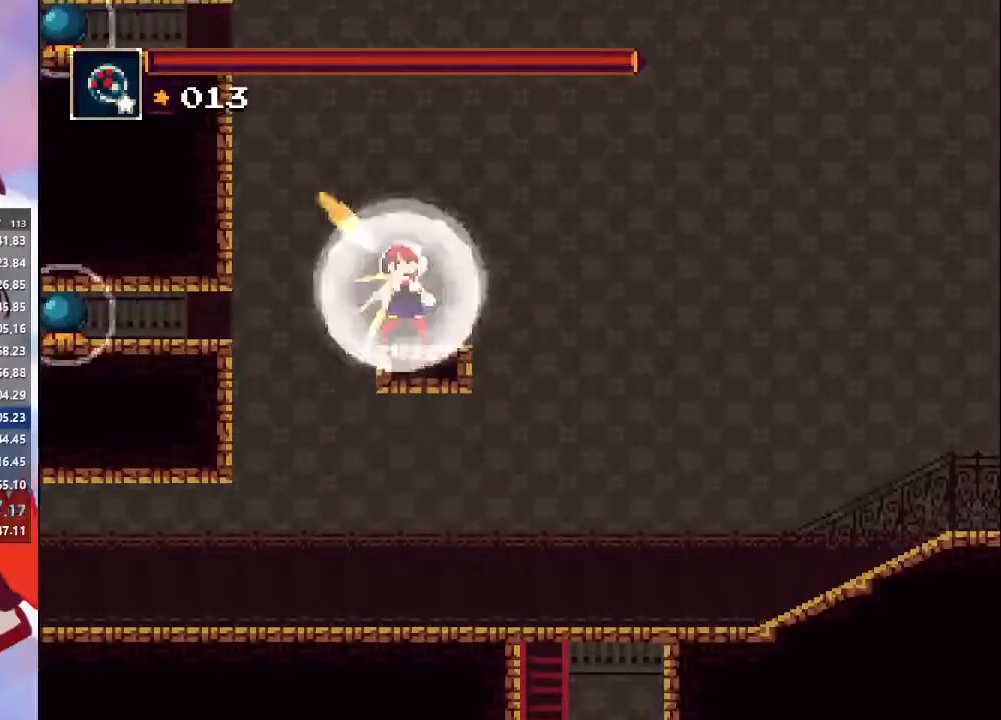
{"dt_ms": 500, "buttons": [], "left_stick": "center", "right_stick": "center", "events": []}
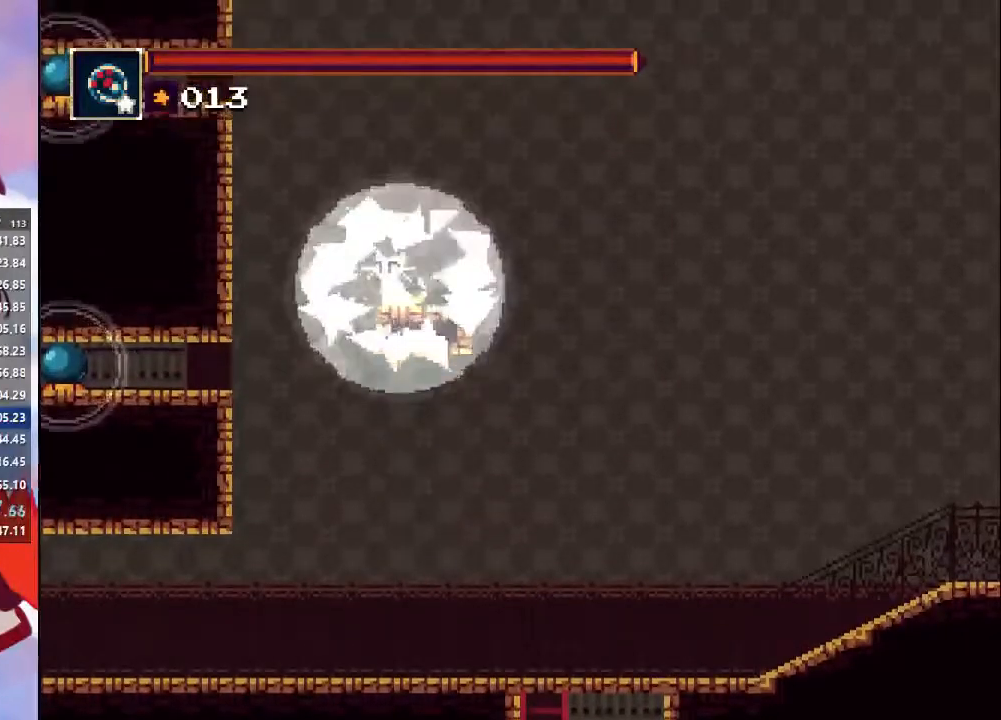
{"dt_ms": 500, "buttons": ["CROSS"], "left_stick": "left", "right_stick": "center", "events": [[33, "left_stick", "left"], [167, "CROSS", "down"], [400, "CROSS", "up"], [467, "CROSS", "down"]]}
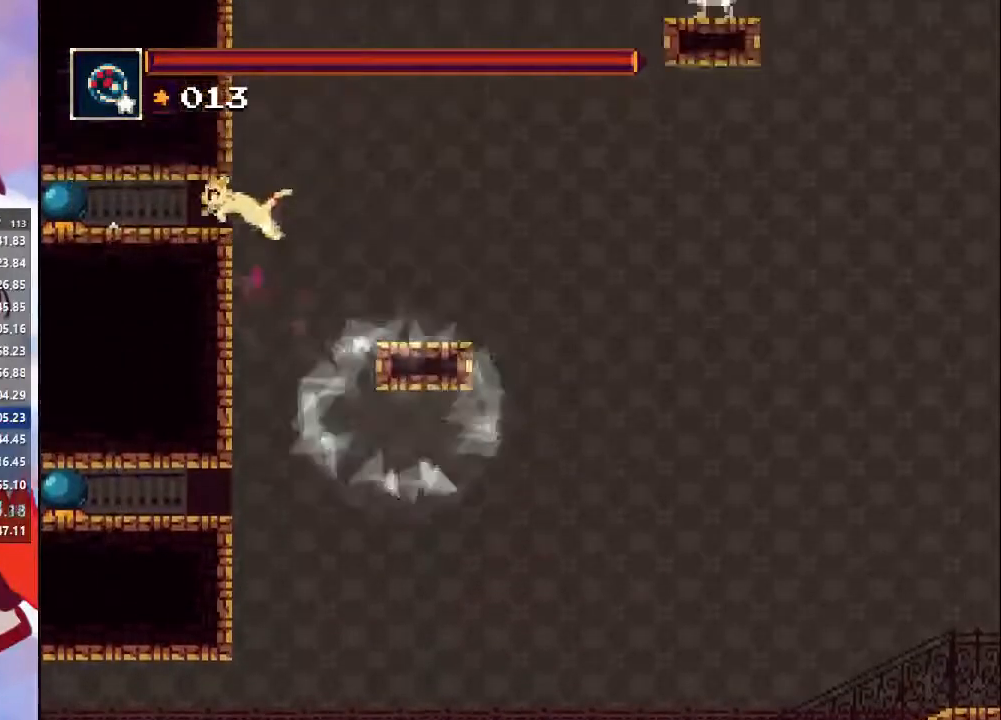
{"dt_ms": 500, "buttons": ["CROSS"], "left_stick": "down-right", "right_stick": "center", "events": [[200, "CROSS", "up"], [433, "left_stick", "down-right"], [500, "CROSS", "down"]]}
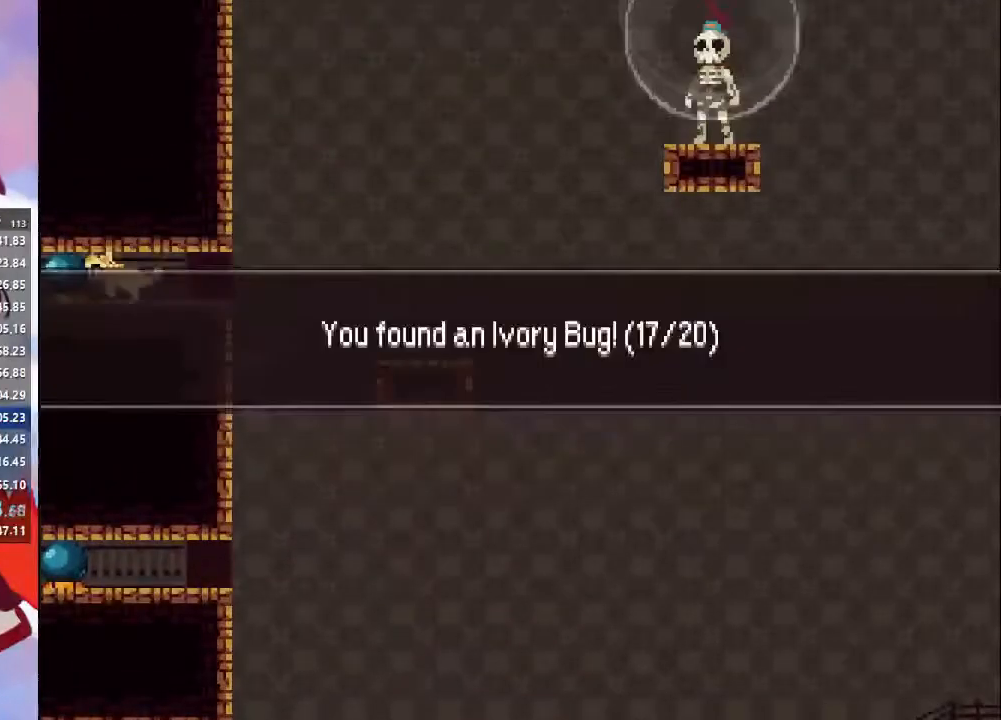
{"dt_ms": 500, "buttons": [], "left_stick": "right", "right_stick": "center", "events": [[67, "left_stick", "right"], [133, "CROSS", "up"], [233, "CROSS", "down"], [300, "CROSS", "up"]]}
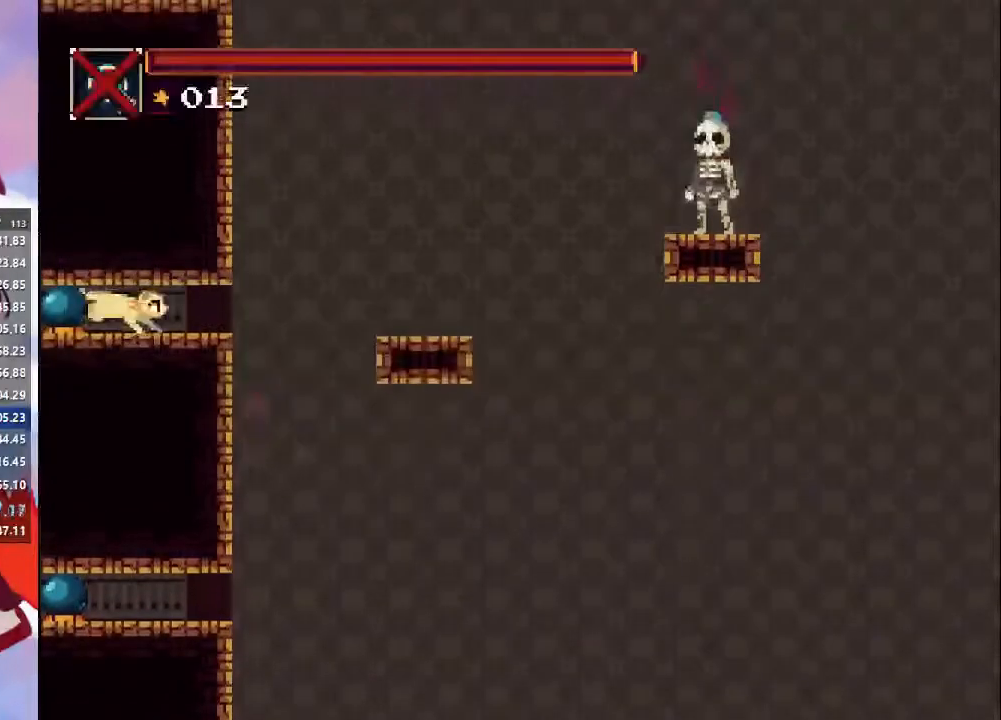
{"dt_ms": 500, "buttons": [], "left_stick": "left", "right_stick": "center", "events": [[433, "left_stick", "left"]]}
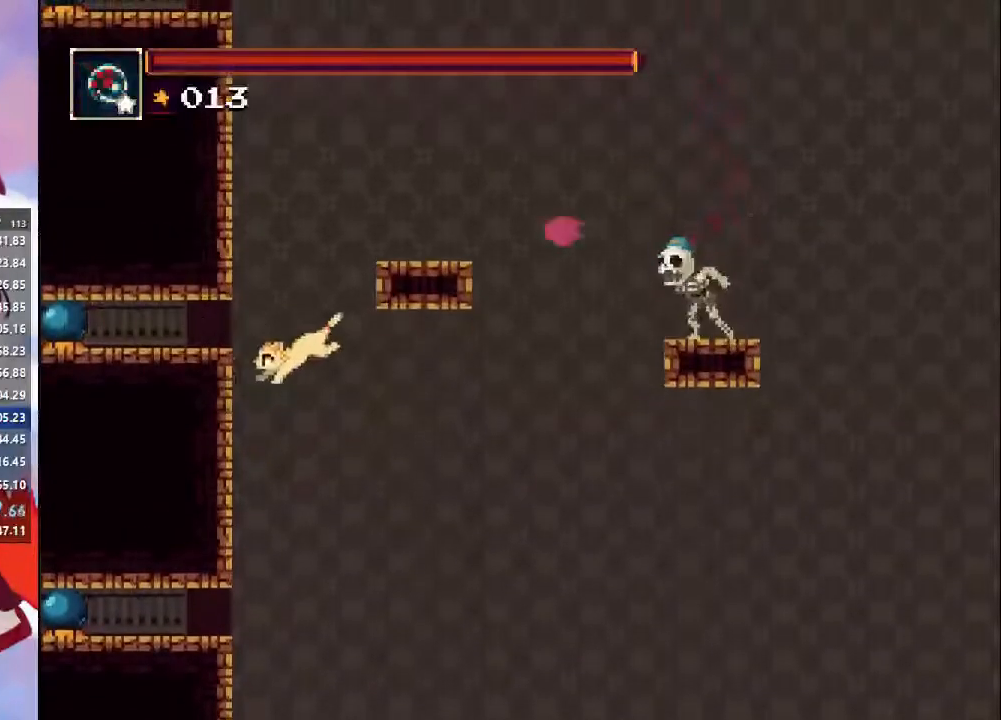
{"dt_ms": 500, "buttons": [], "left_stick": "center", "right_stick": "center", "events": [[133, "left_stick", "center"]]}
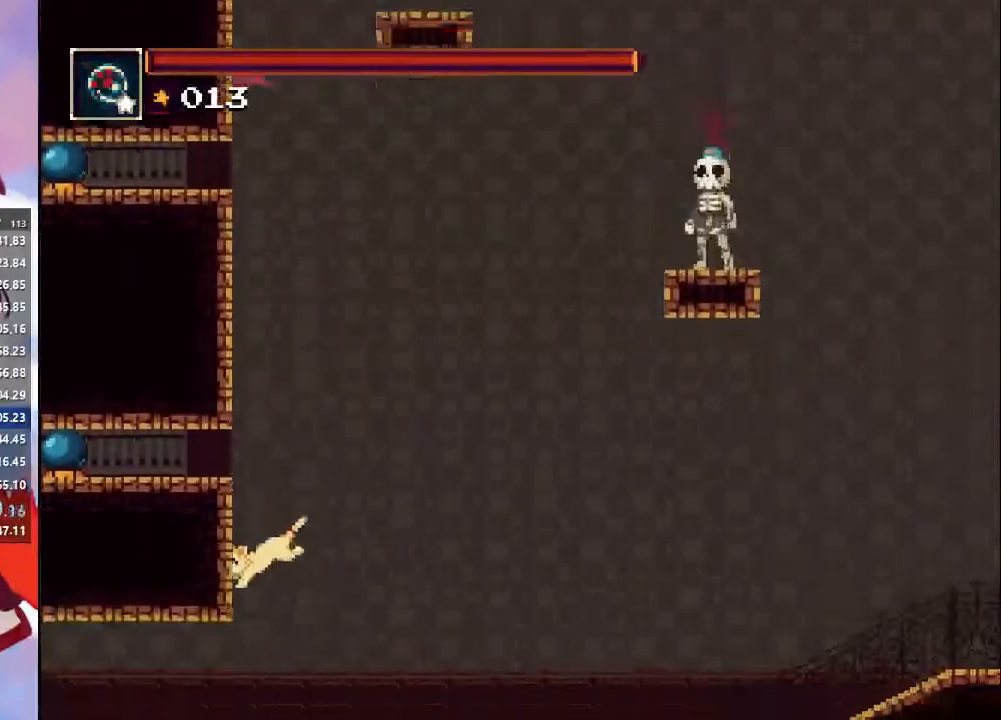
{"dt_ms": 500, "buttons": [], "left_stick": "left", "right_stick": "center", "events": [[33, "left_stick", "up-left"], [167, "CIRCLE", "down"], [167, "left_stick", "left"], [333, "CIRCLE", "up"]]}